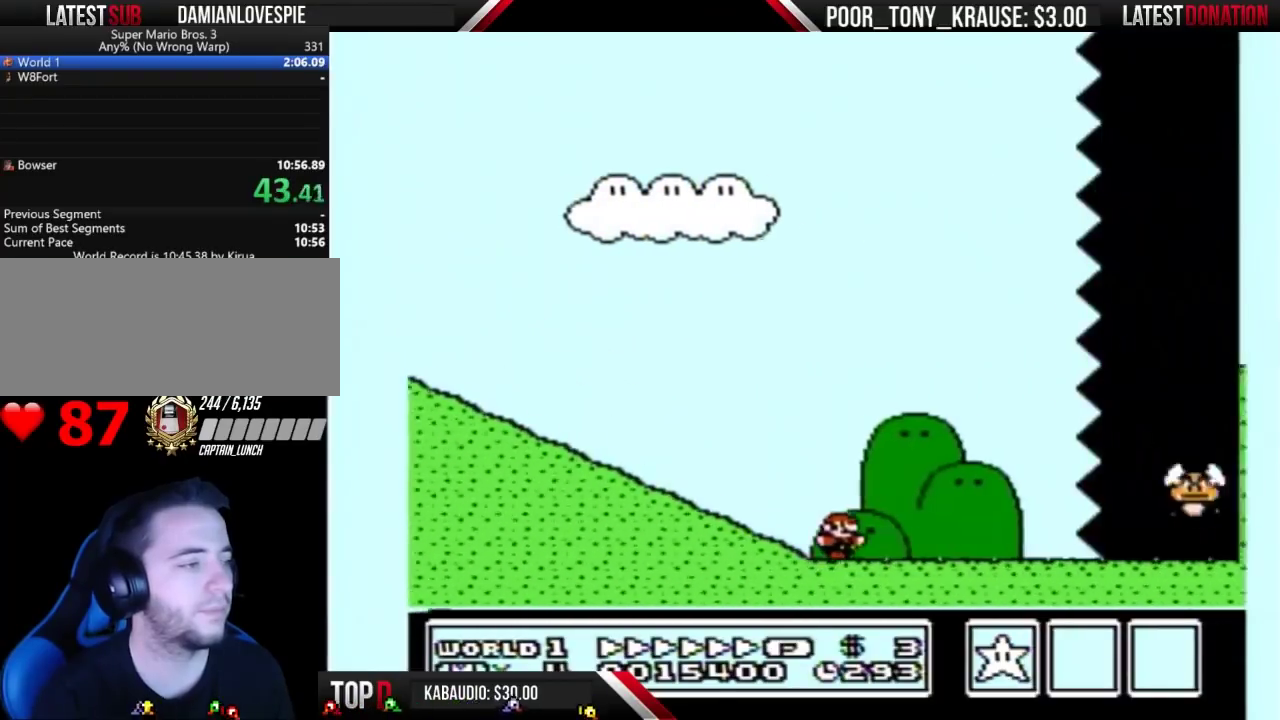
Gameplay with a controller (Nintendo layout); each line is a JSON object with the inputs held at the frame after it. "events" lists button and stick changes between this image and that frame as [ms after this image, input, new state], when the widget could be followed in between. Not read: DPAD_DOWN L3 R3.
{"buttons": ["B", "DPAD_RIGHT"], "events": []}
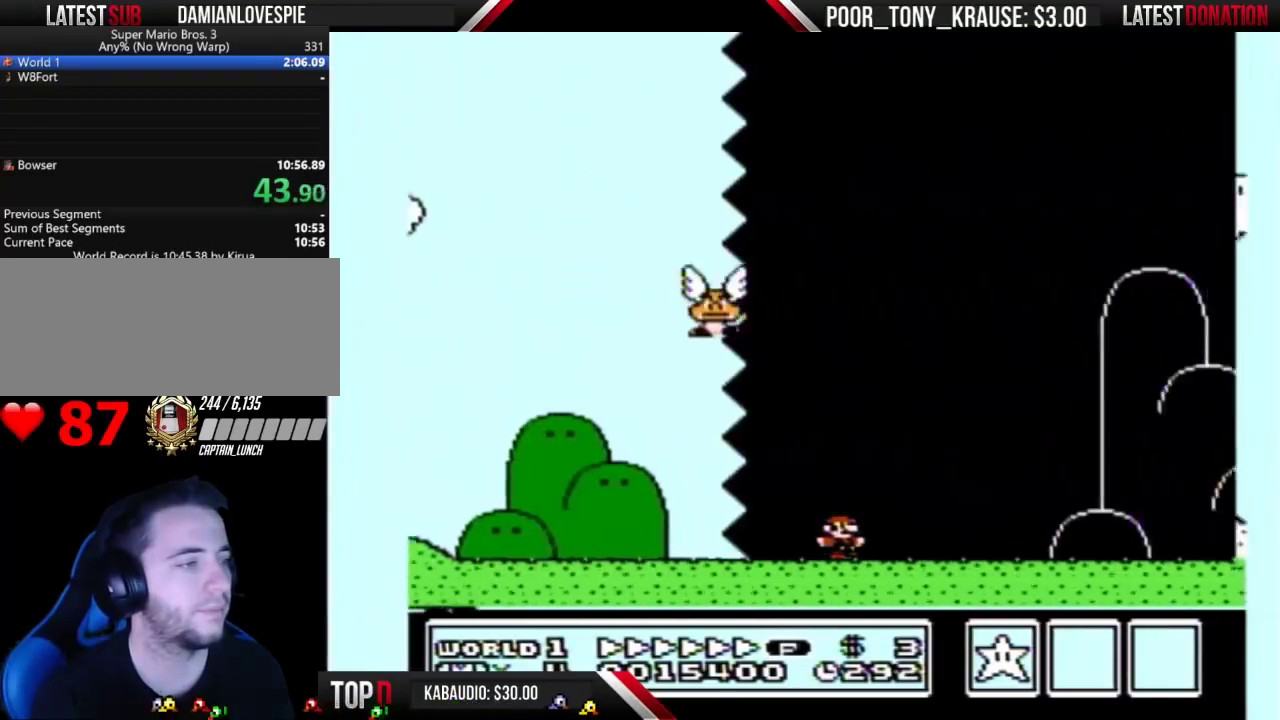
{"buttons": ["B", "DPAD_RIGHT"], "events": []}
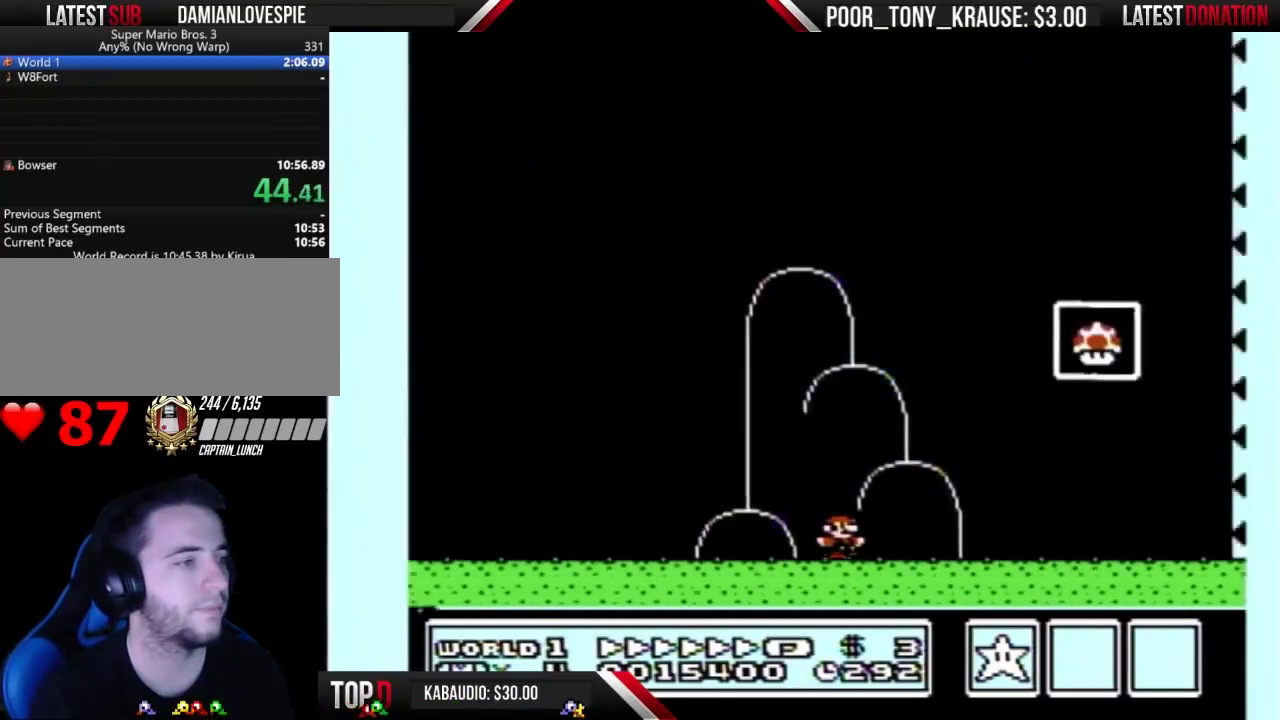
{"buttons": ["A", "B", "DPAD_RIGHT"], "events": [[100, "DPAD_RIGHT", "up"], [133, "DPAD_LEFT", "down"], [300, "A", "down"], [333, "DPAD_LEFT", "up"], [333, "DPAD_RIGHT", "down"]]}
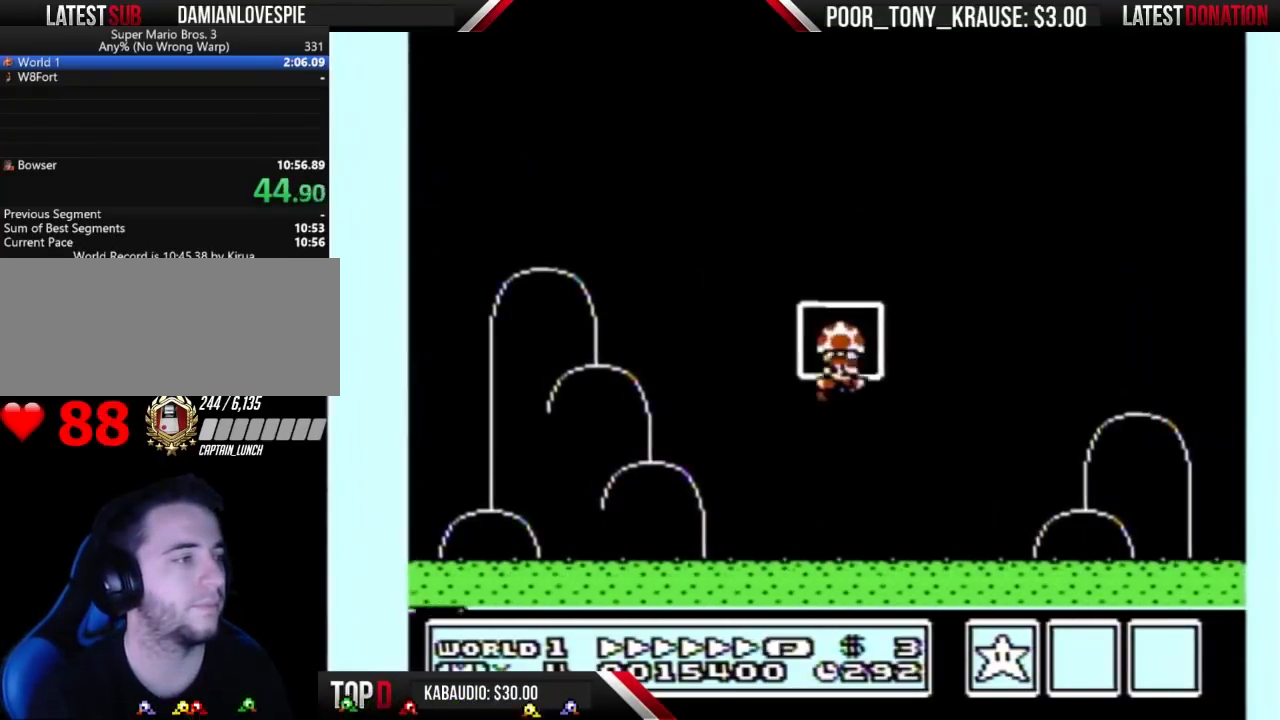
{"buttons": [], "events": [[167, "DPAD_RIGHT", "up"], [200, "B", "up"], [233, "A", "up"]]}
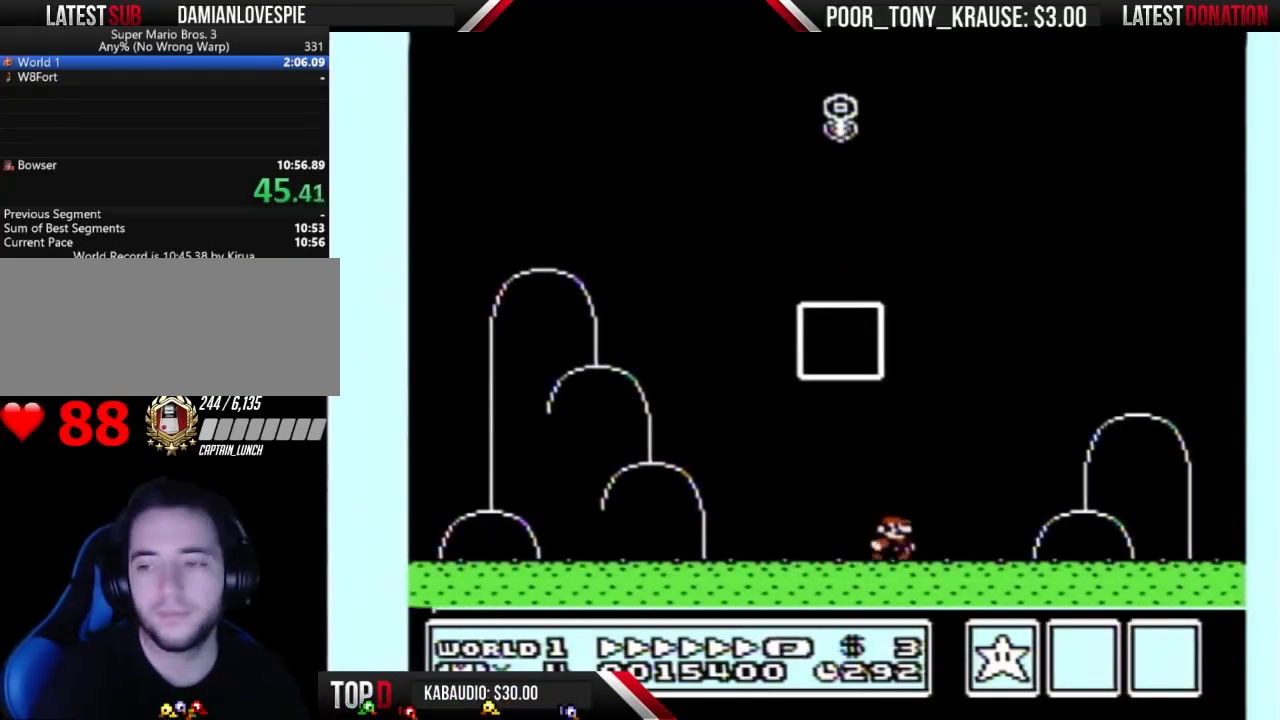
{"buttons": ["B"], "events": [[467, "B", "down"]]}
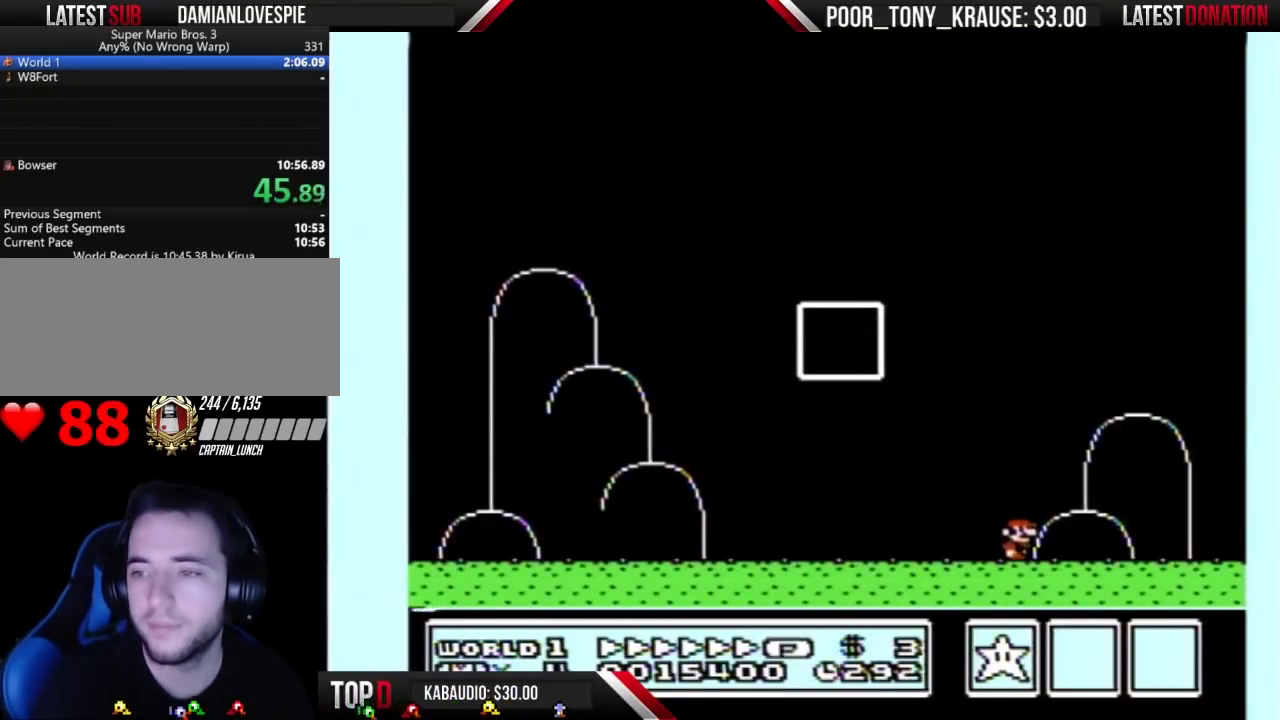
{"buttons": ["B"], "events": [[33, "A", "down"], [33, "B", "up"], [100, "A", "up"], [500, "B", "down"]]}
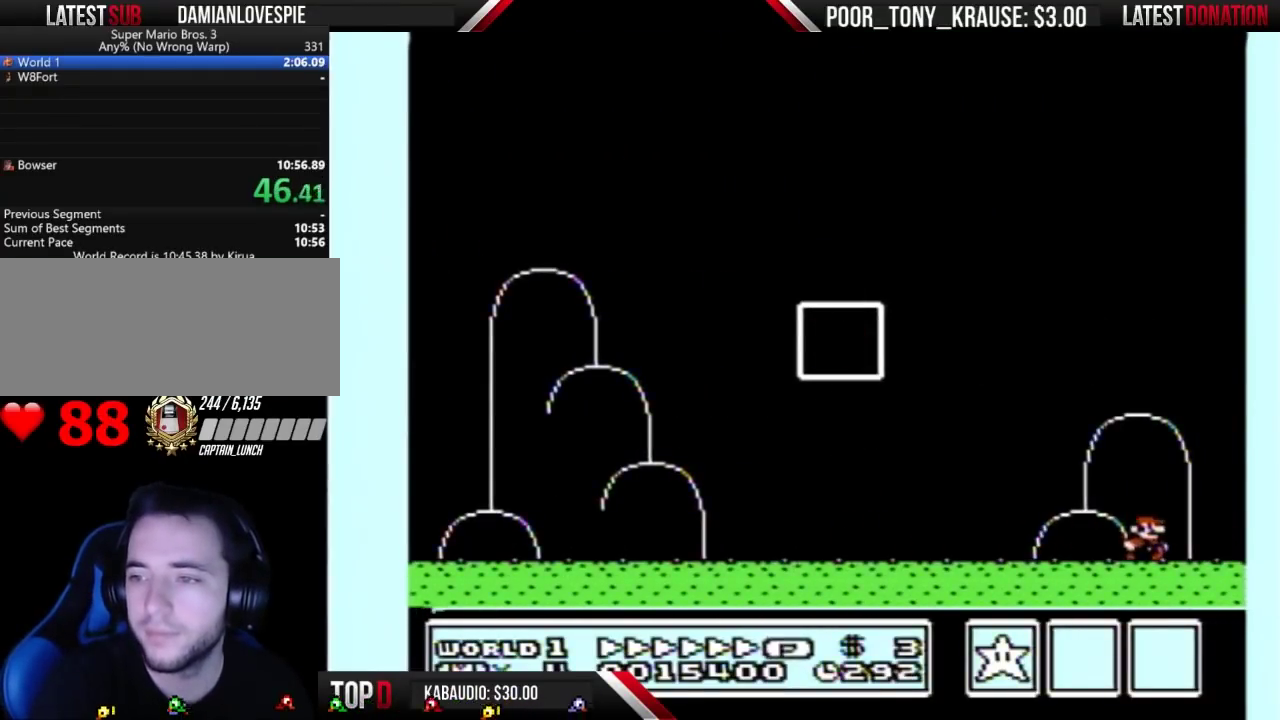
{"buttons": [], "events": [[67, "B", "up"], [233, "B", "down"], [300, "A", "down"], [300, "B", "up"], [367, "A", "up"]]}
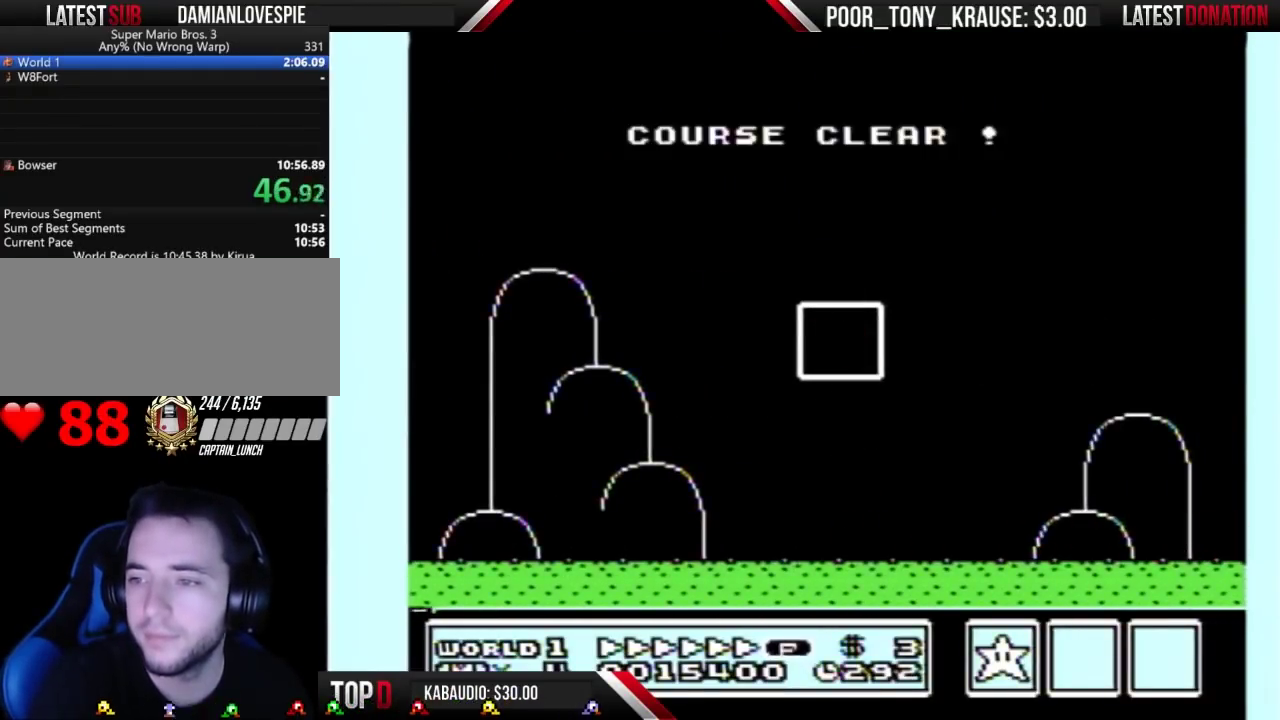
{"buttons": [], "events": []}
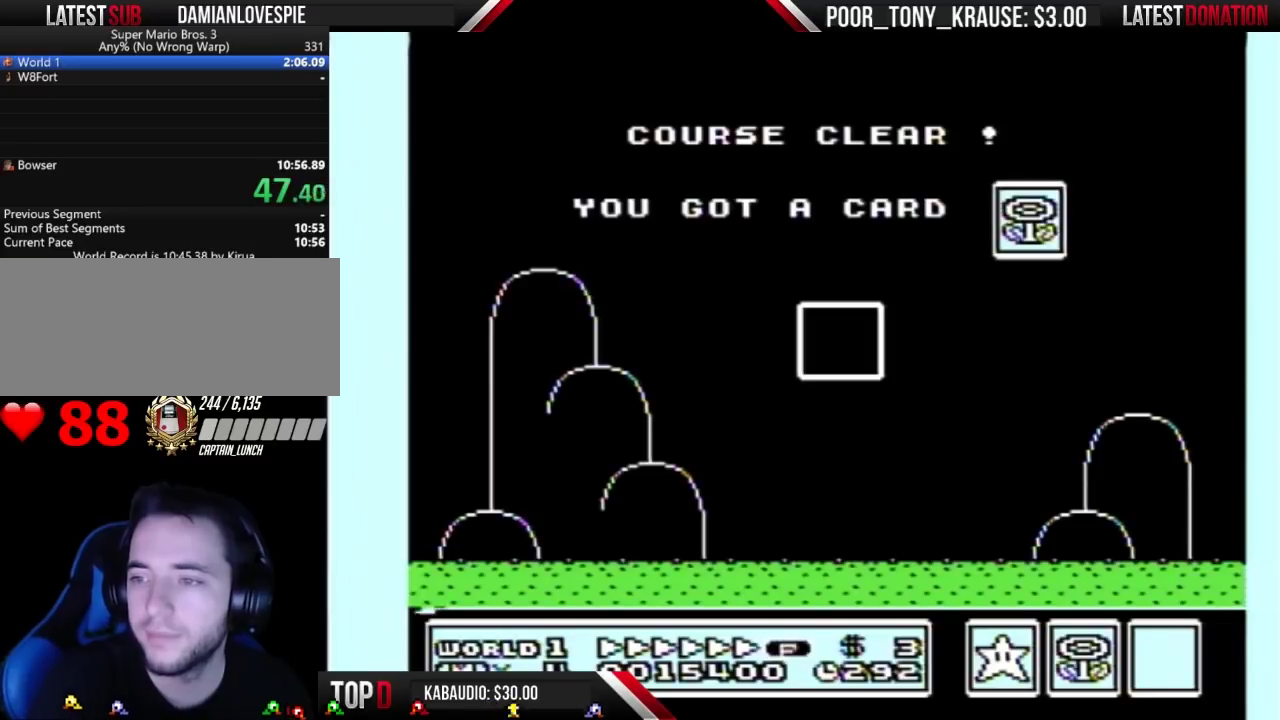
{"buttons": [], "events": []}
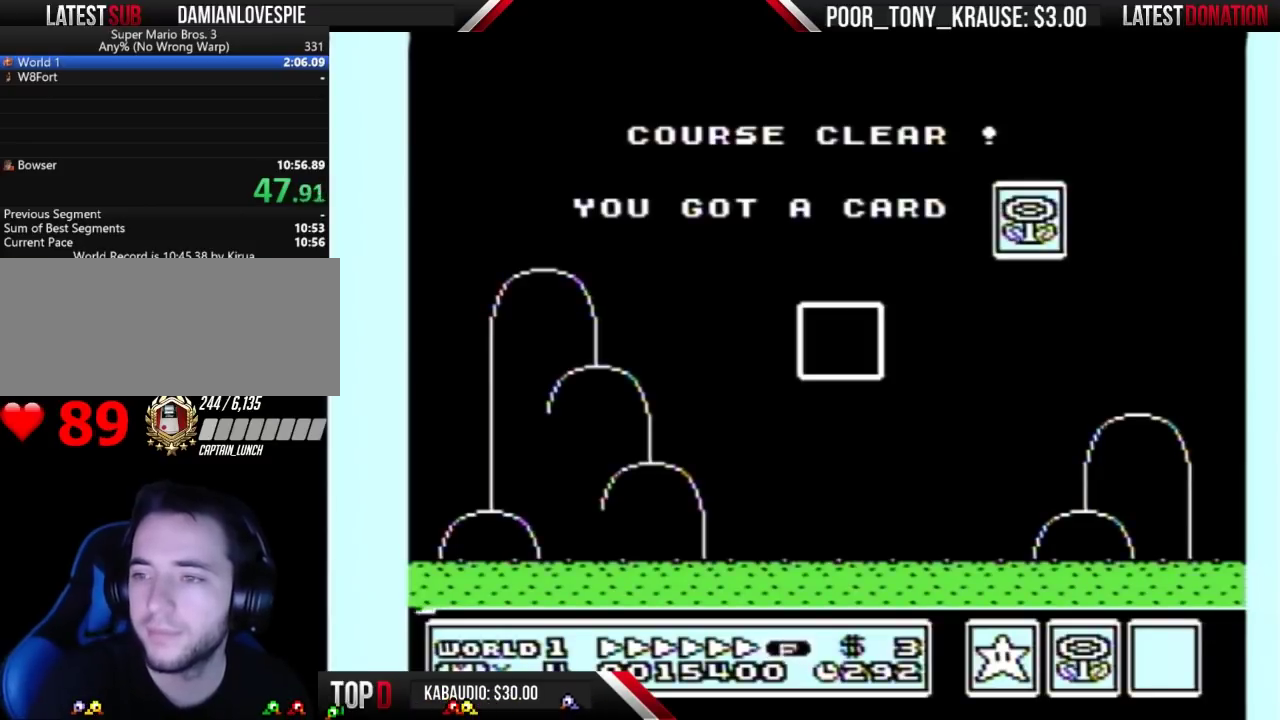
{"buttons": [], "events": []}
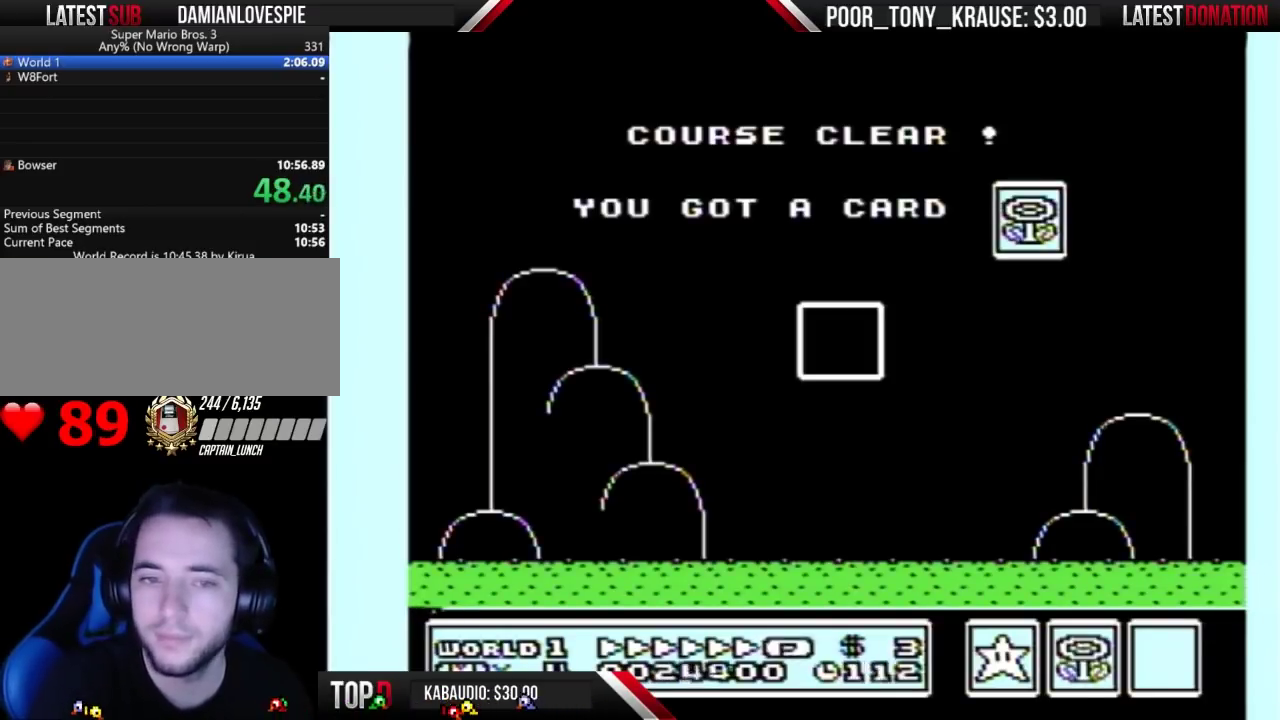
{"buttons": [], "events": []}
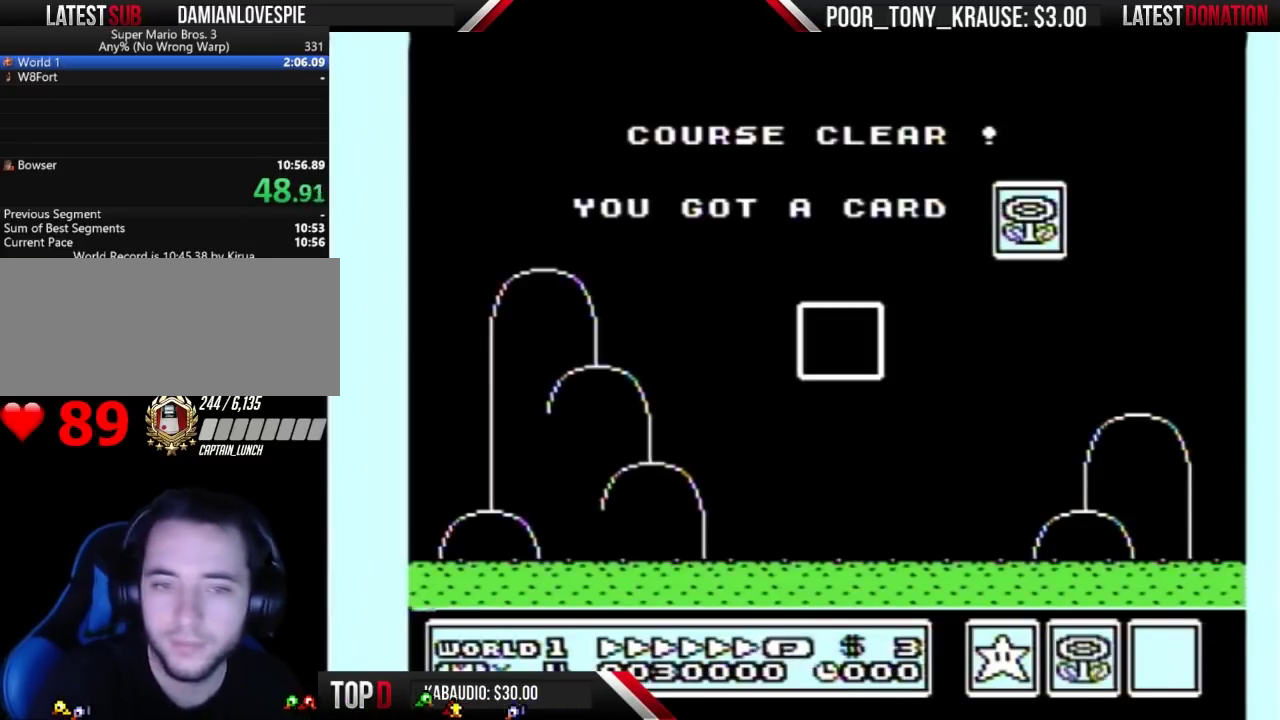
{"buttons": [], "events": []}
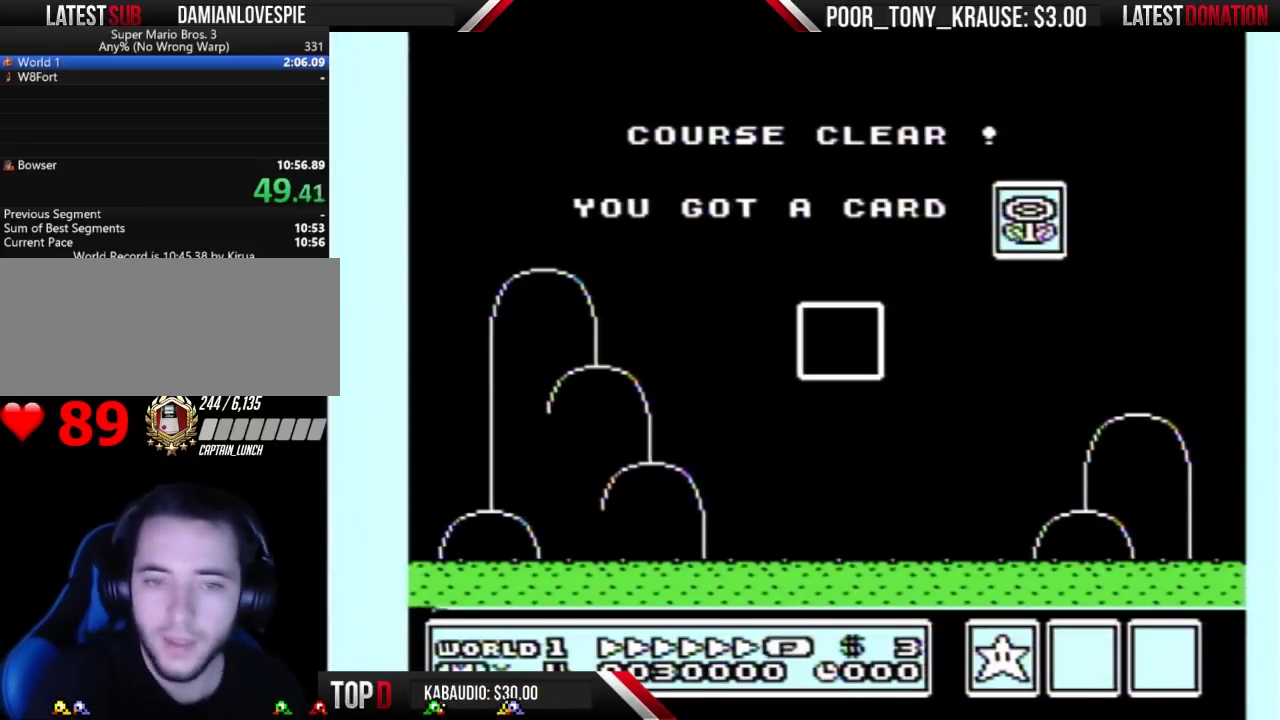
{"buttons": [], "events": []}
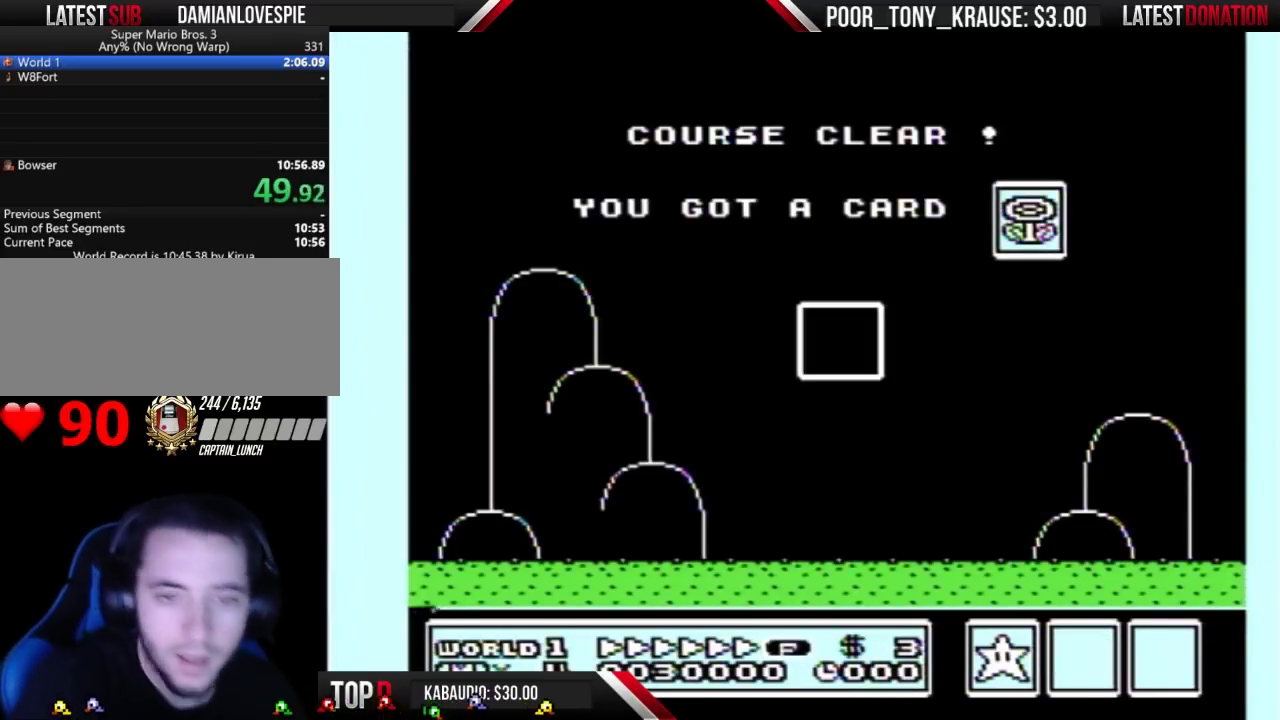
{"buttons": [], "events": []}
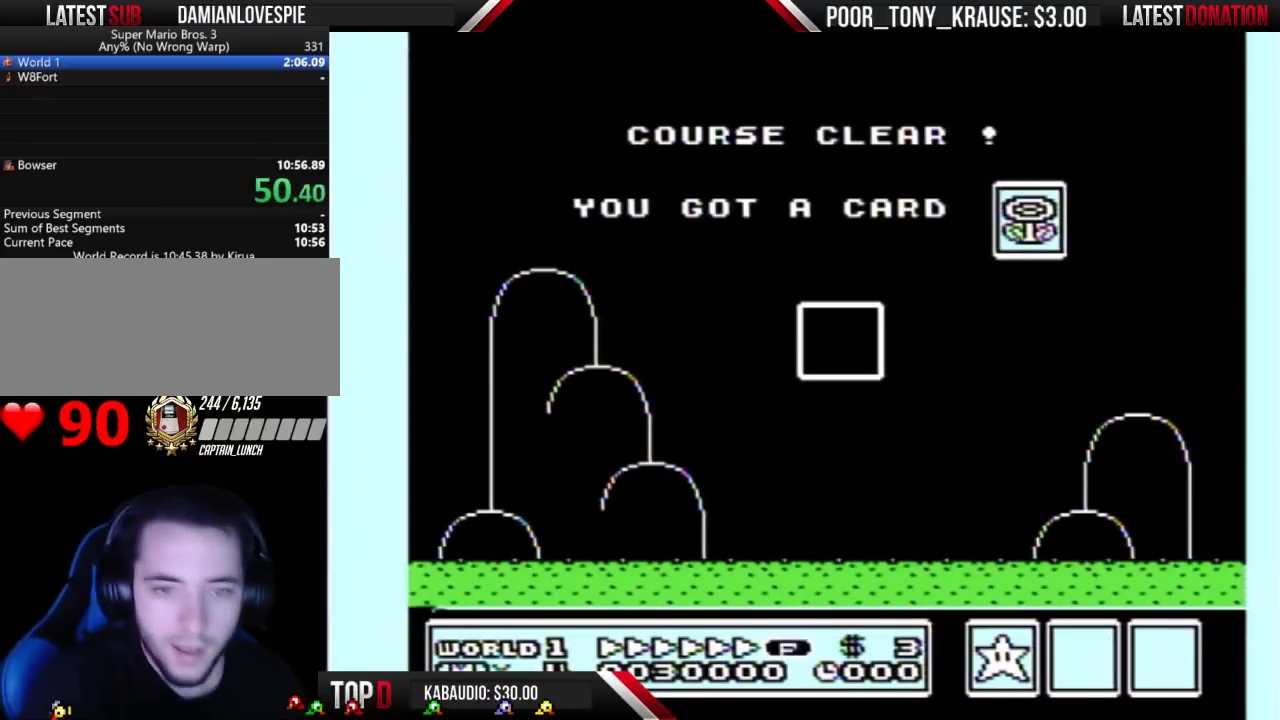
{"buttons": [], "events": []}
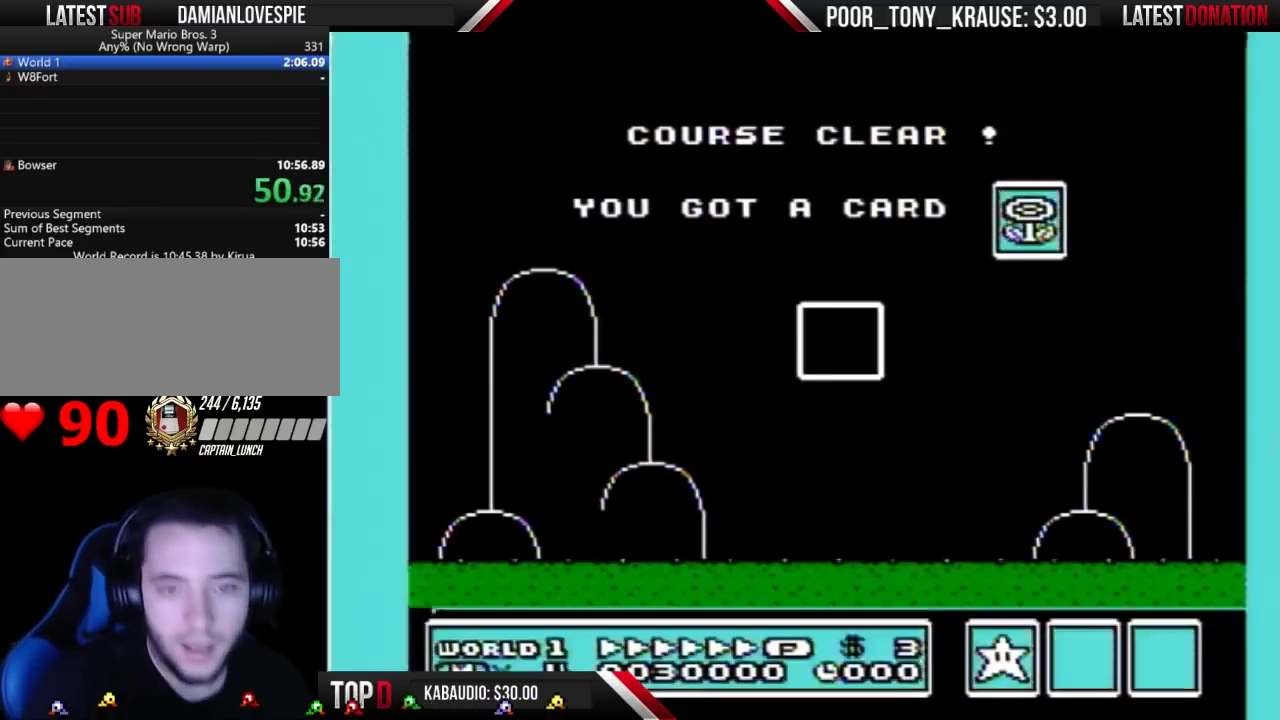
{"buttons": [], "events": []}
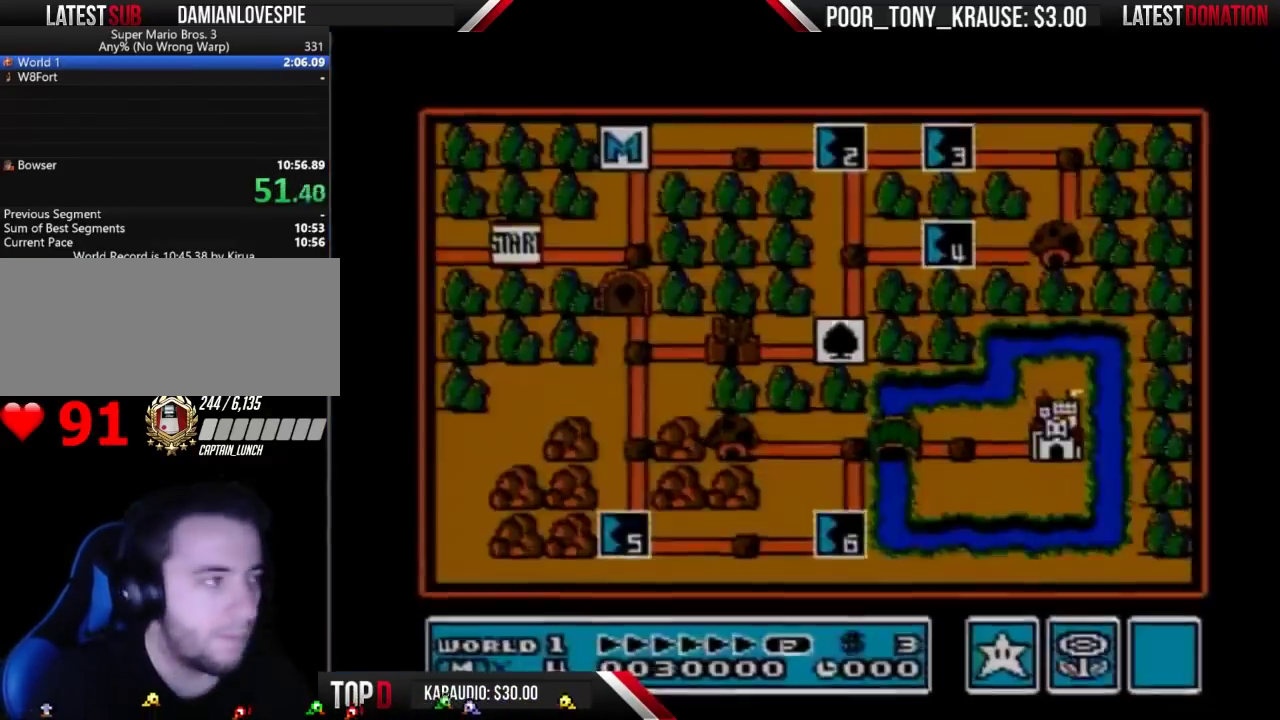
{"buttons": [], "events": []}
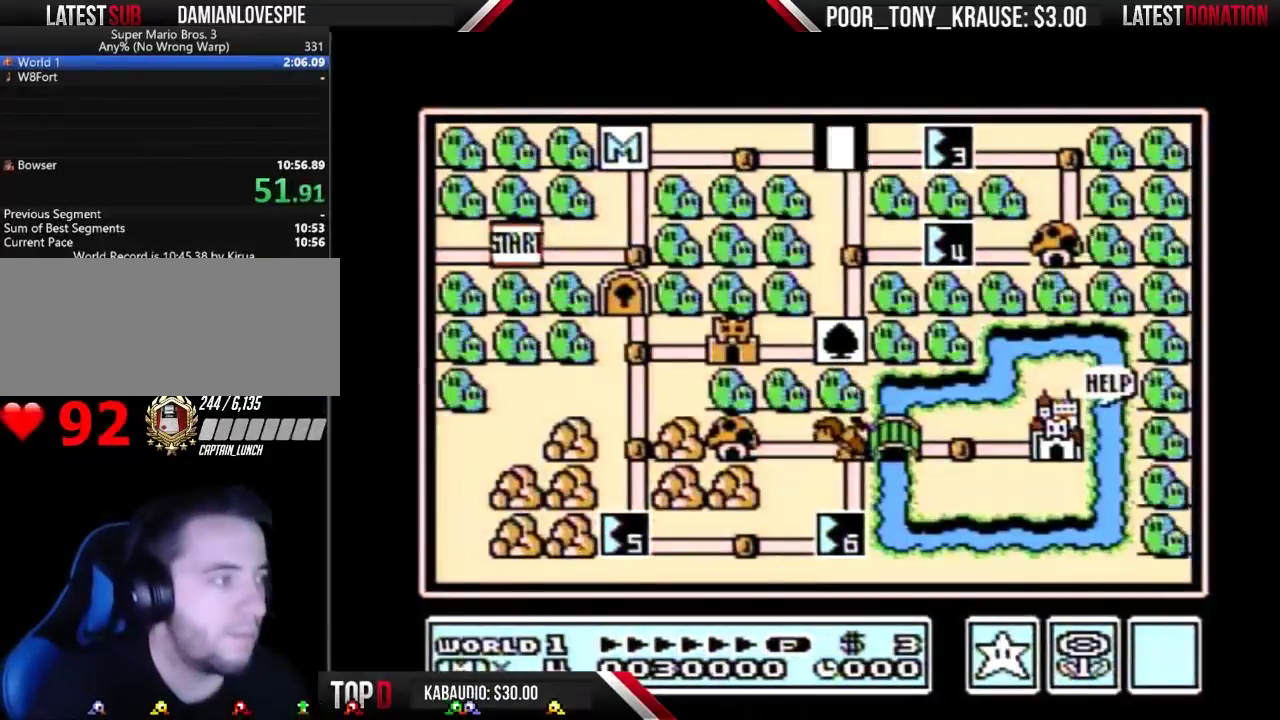
{"buttons": ["DPAD_RIGHT"], "events": [[67, "DPAD_RIGHT", "down"]]}
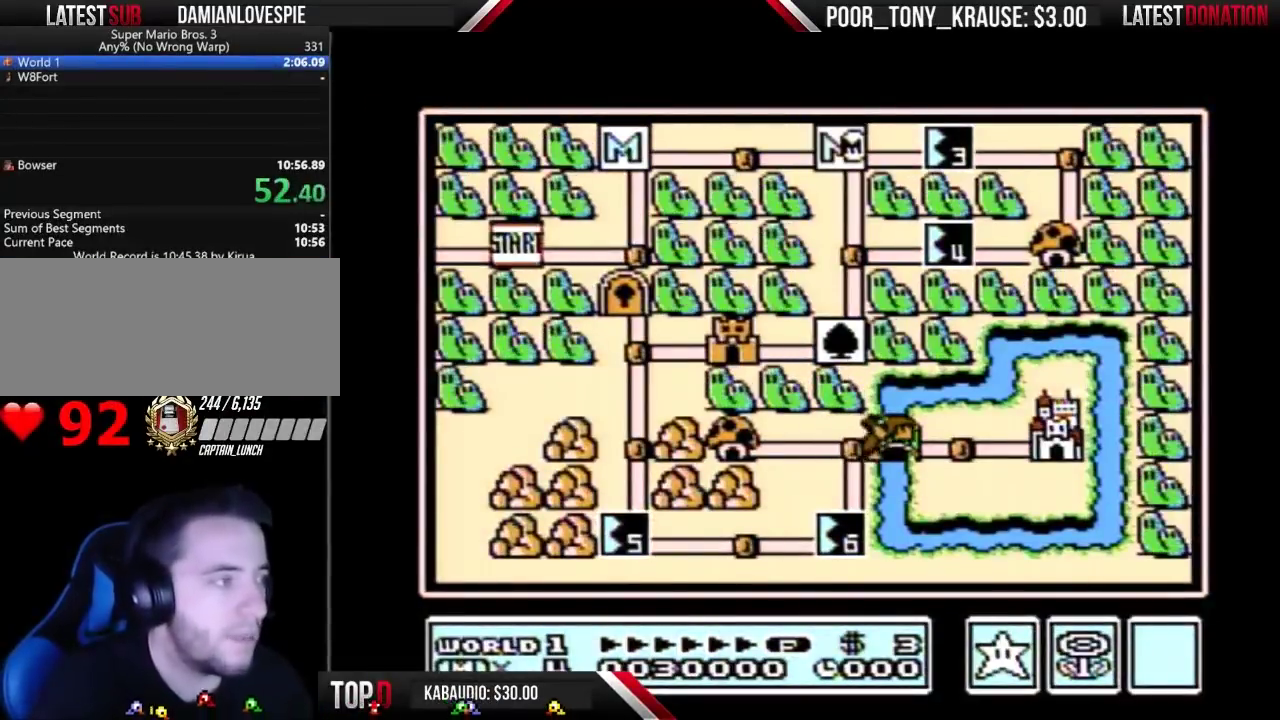
{"buttons": ["DPAD_RIGHT"], "events": []}
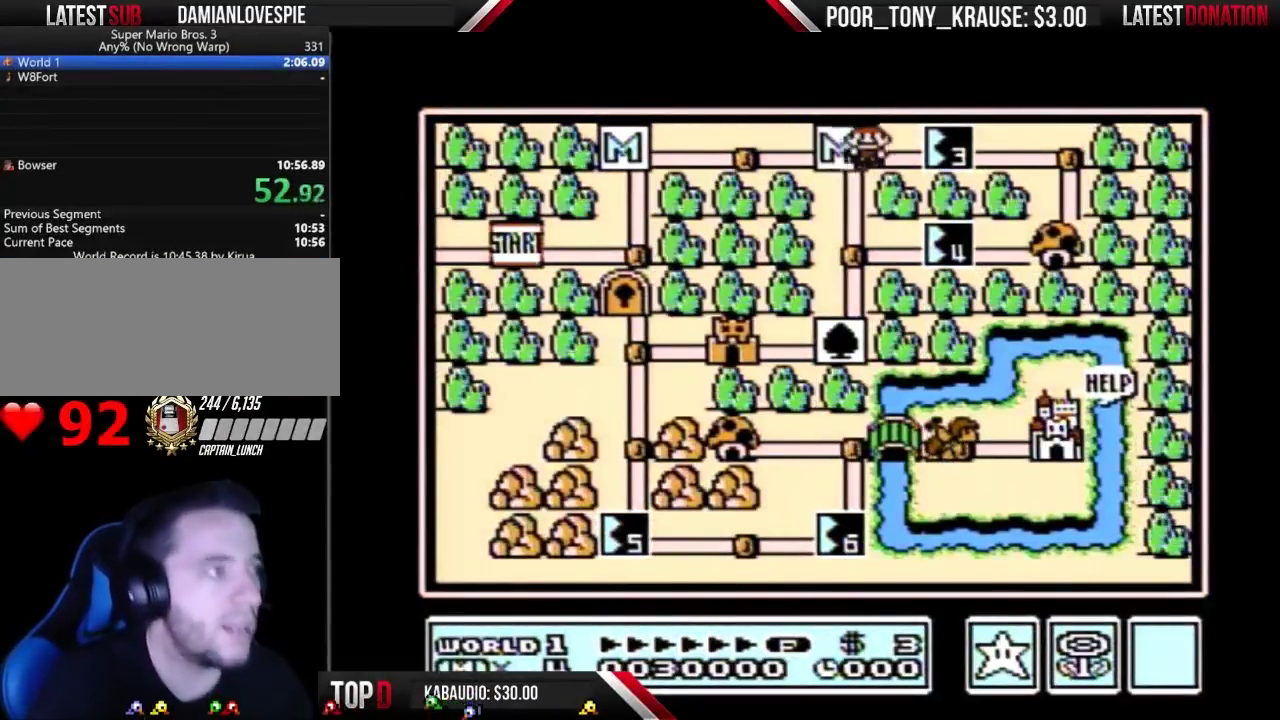
{"buttons": ["DPAD_RIGHT"], "events": []}
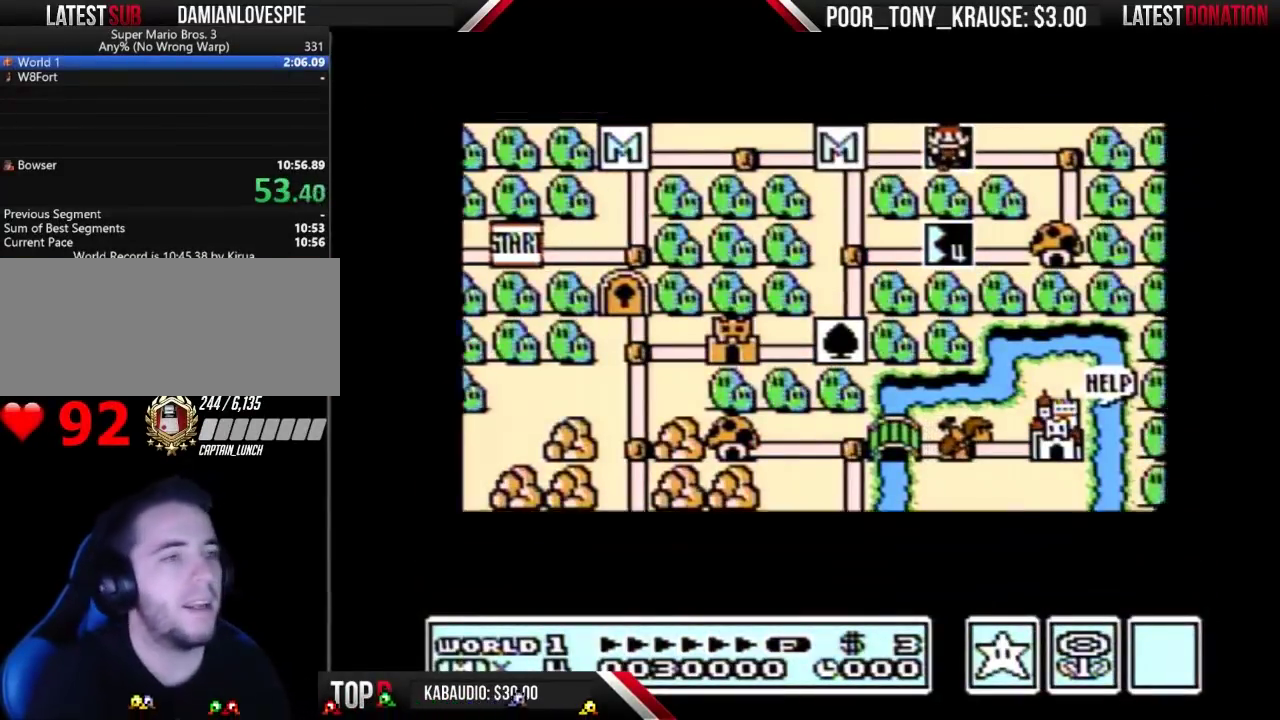
{"buttons": ["DPAD_RIGHT"], "events": []}
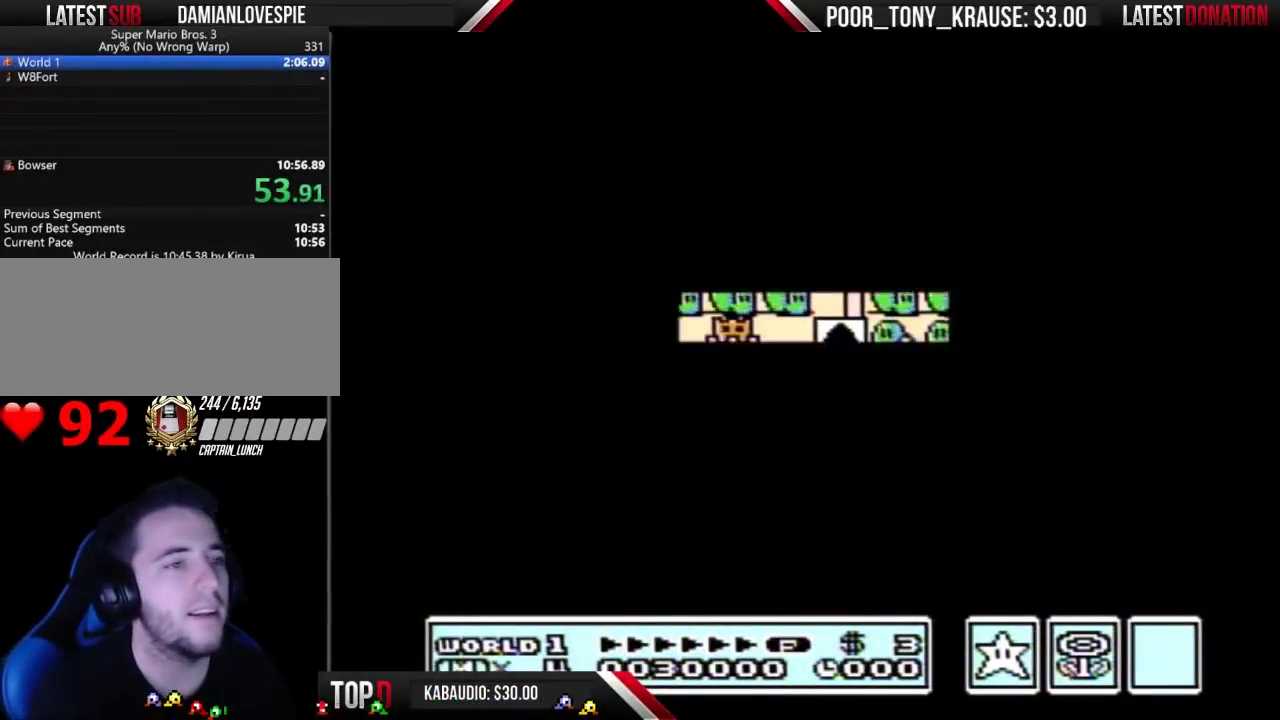
{"buttons": ["B", "DPAD_RIGHT"], "events": [[367, "B", "down"]]}
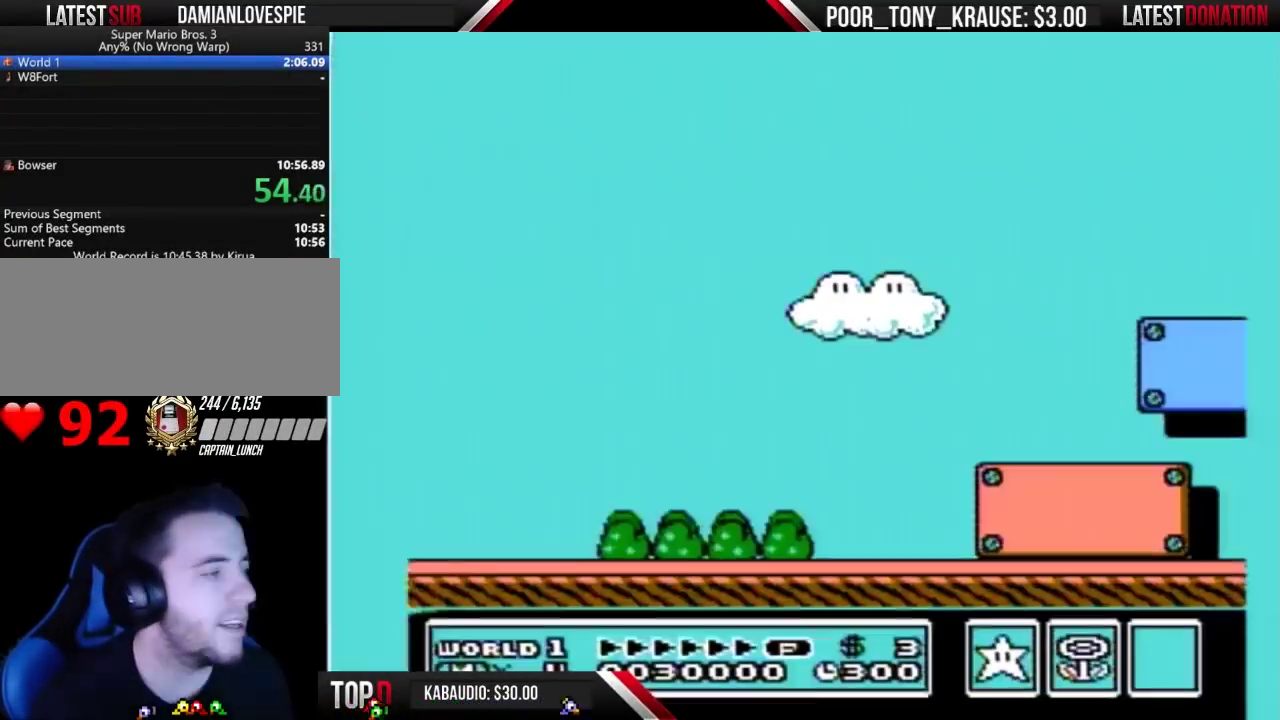
{"buttons": ["B", "DPAD_RIGHT"], "events": []}
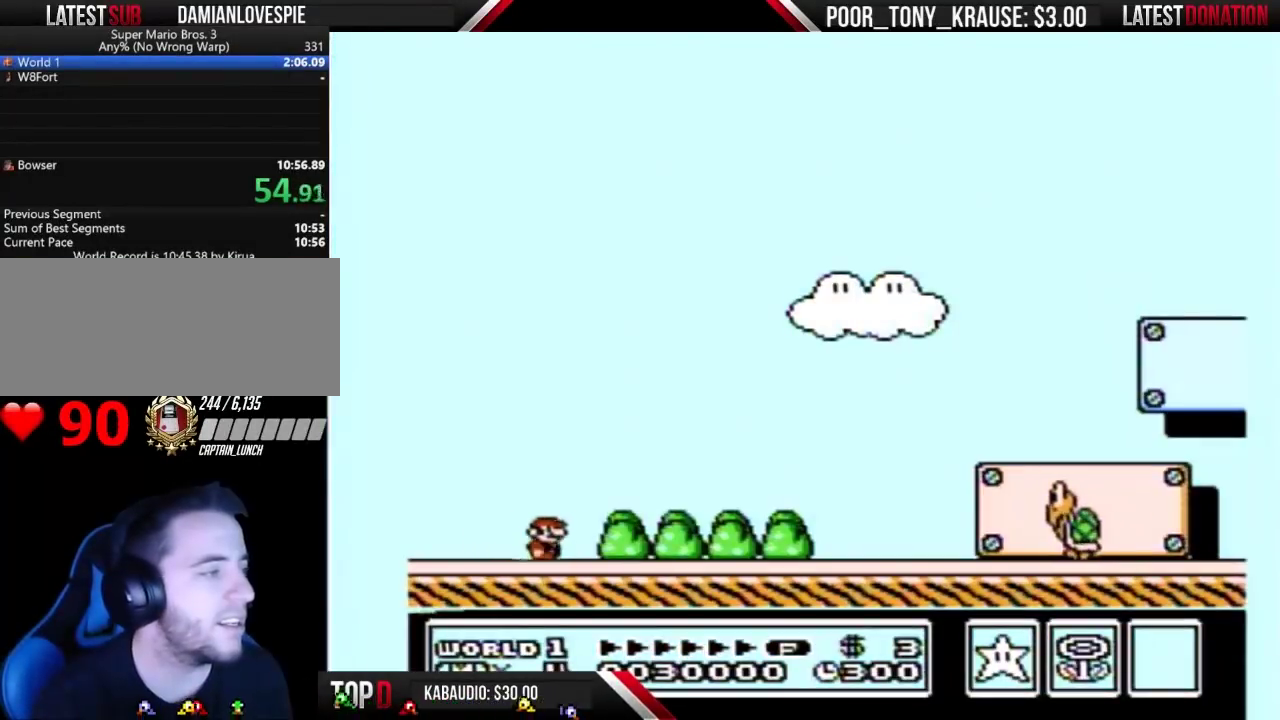
{"buttons": ["B", "DPAD_RIGHT"], "events": []}
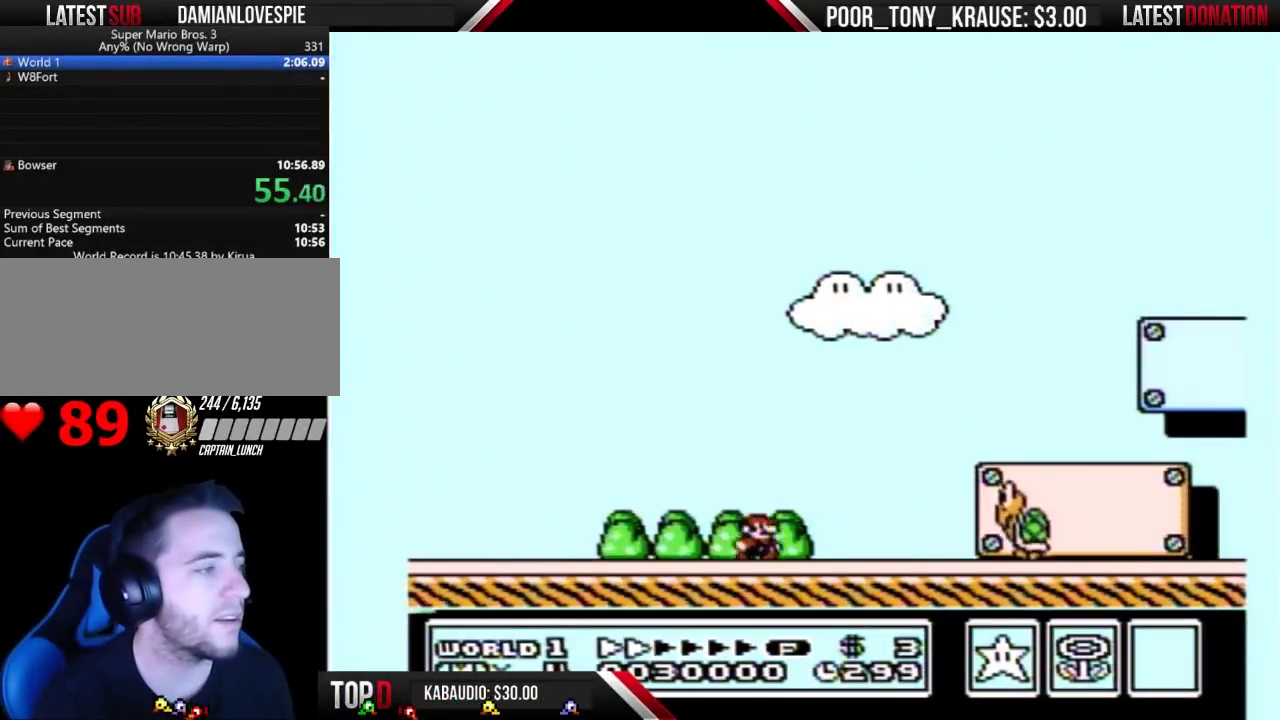
{"buttons": ["B", "DPAD_RIGHT"], "events": []}
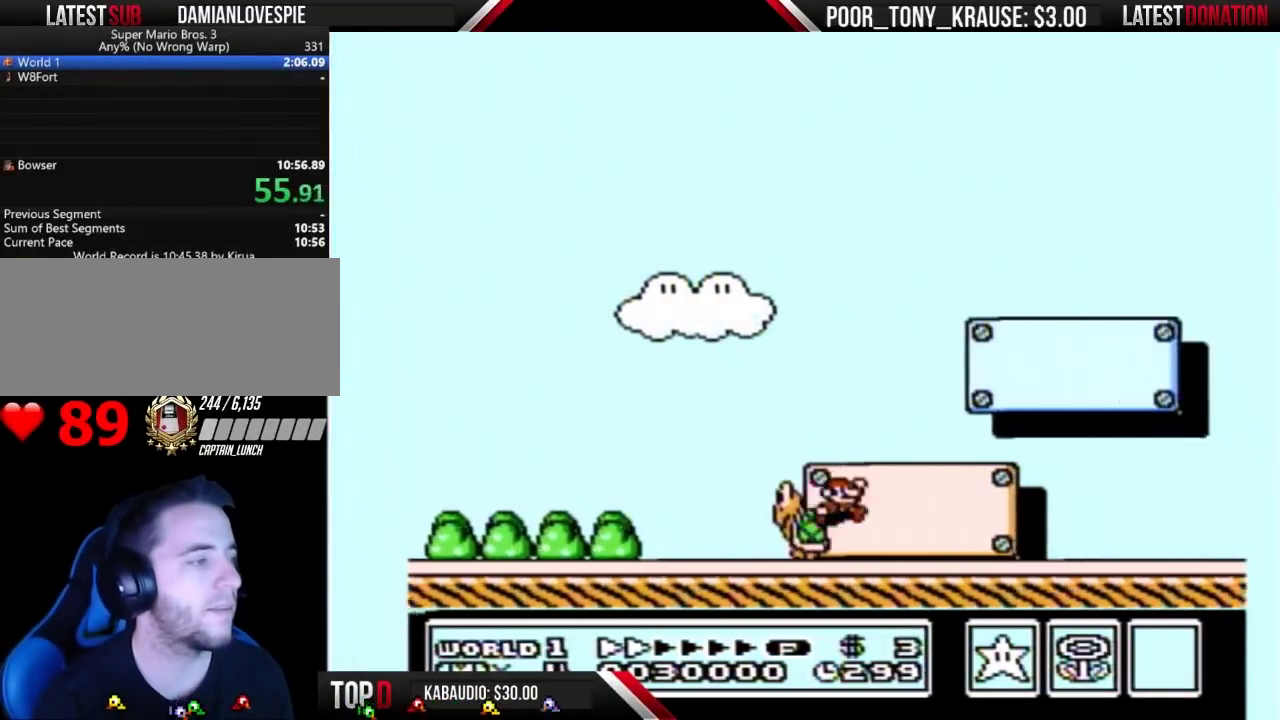
{"buttons": ["B", "DPAD_RIGHT"], "events": []}
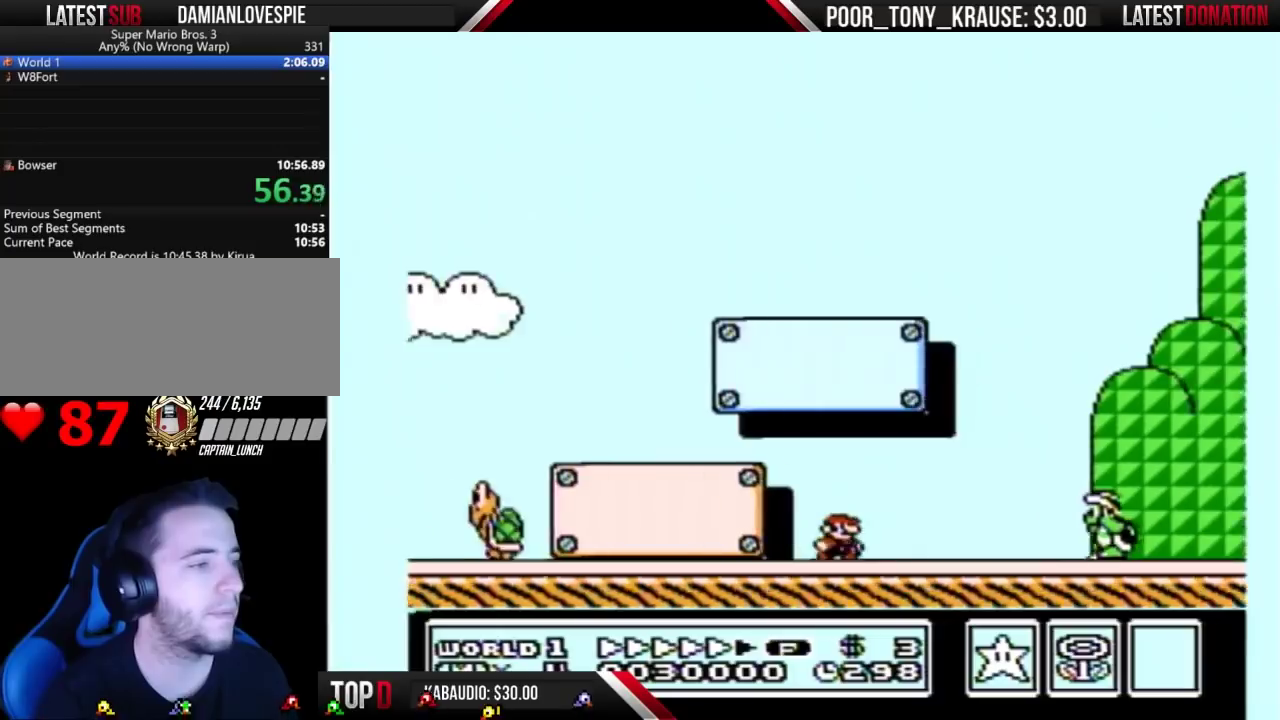
{"buttons": ["A", "B", "DPAD_RIGHT"], "events": [[333, "A", "down"]]}
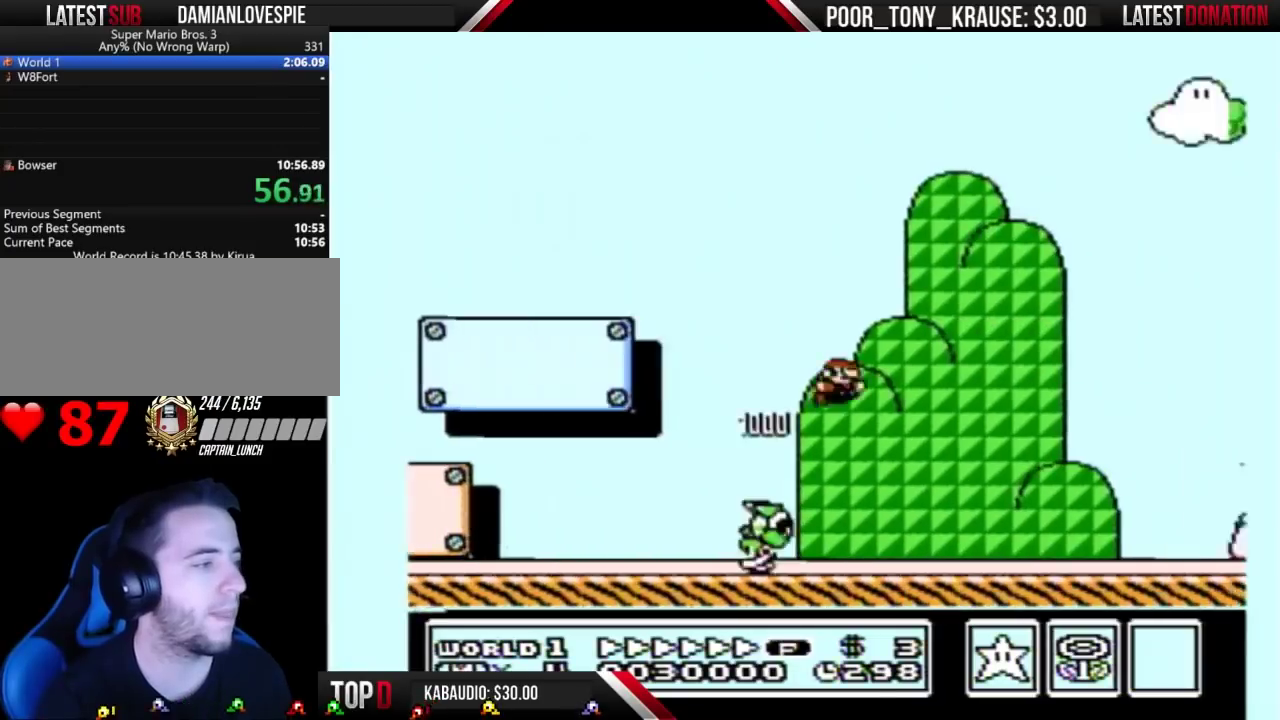
{"buttons": ["A", "B", "DPAD_RIGHT"], "events": []}
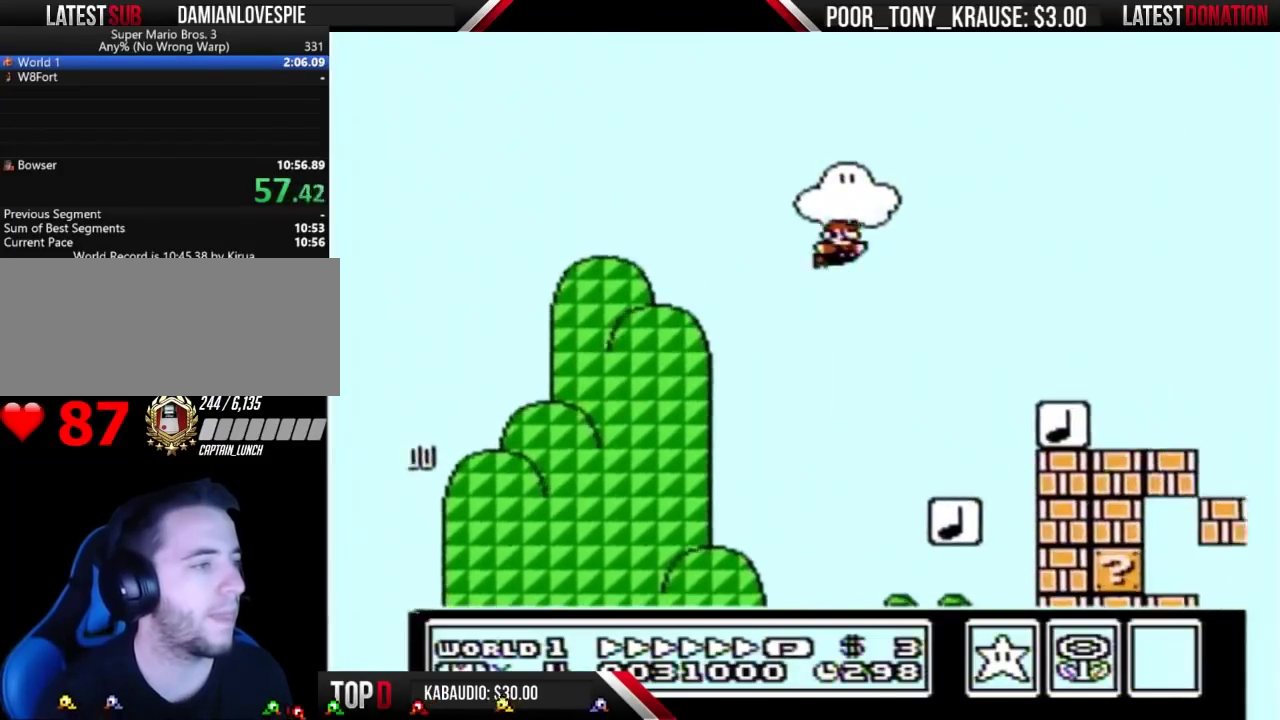
{"buttons": ["A", "B", "DPAD_RIGHT"], "events": [[267, "A", "up"], [433, "A", "down"]]}
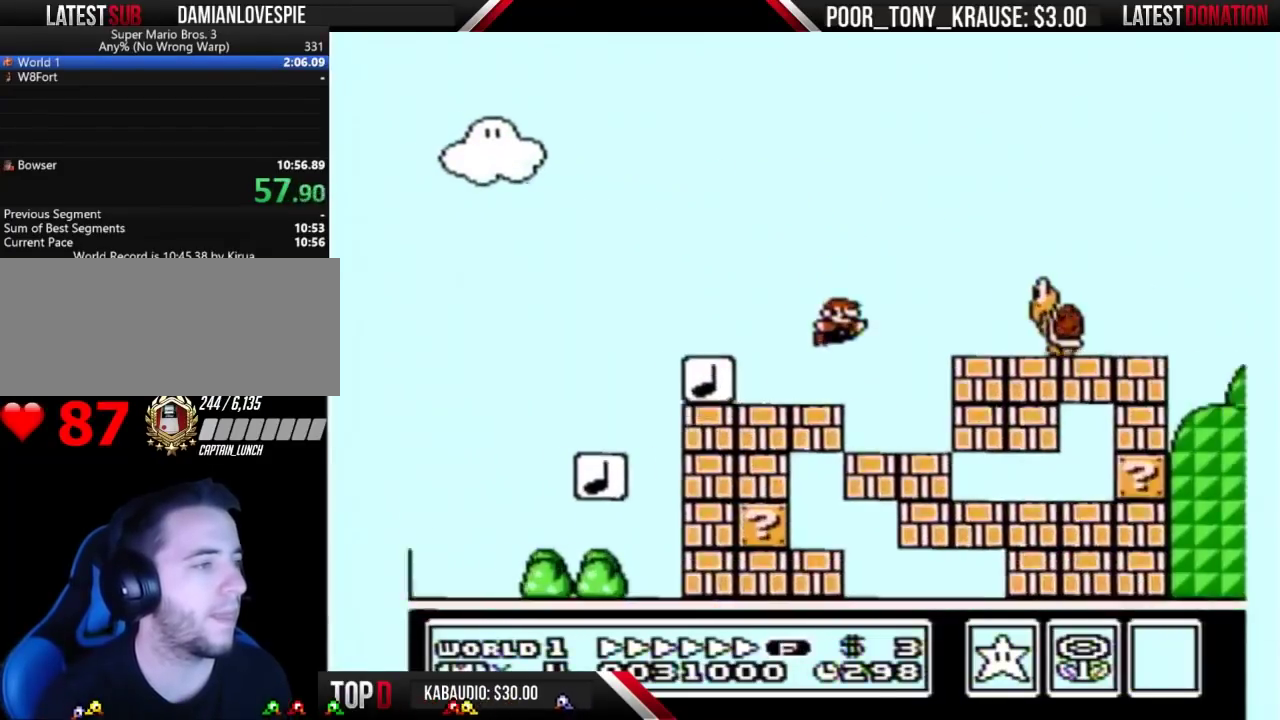
{"buttons": ["A", "B", "DPAD_RIGHT"], "events": []}
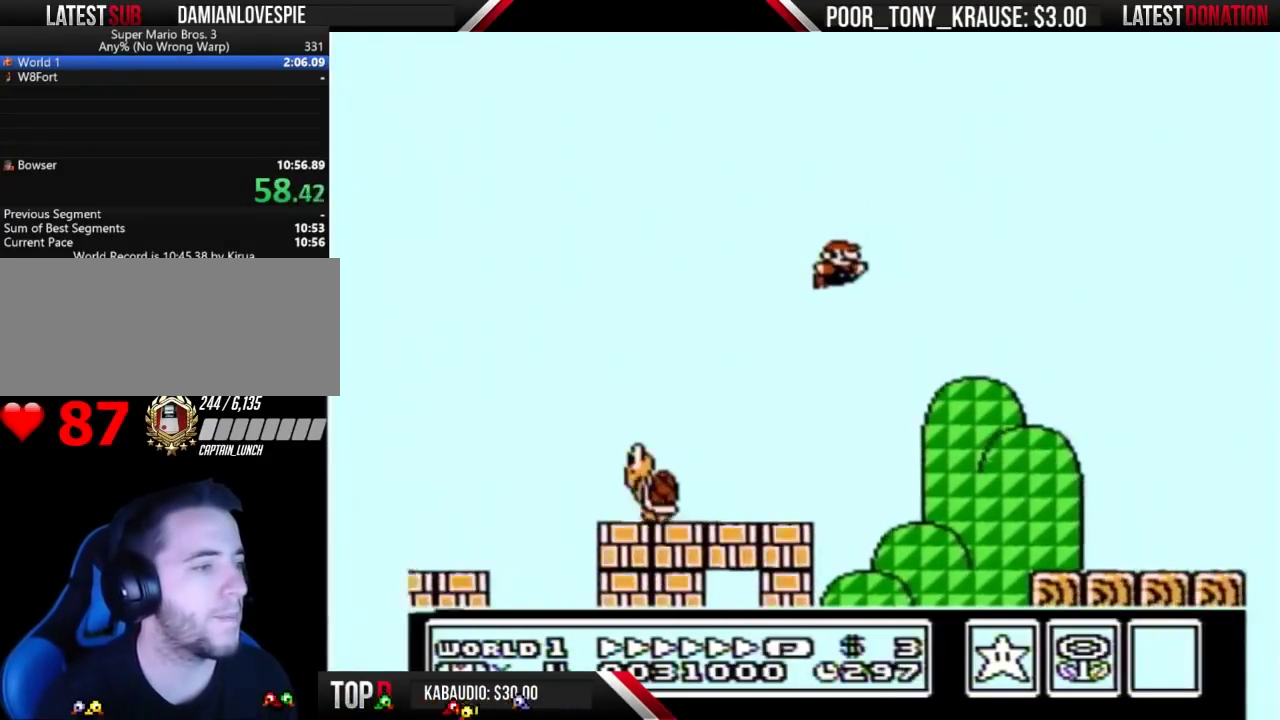
{"buttons": ["B", "DPAD_RIGHT"], "events": [[300, "A", "up"]]}